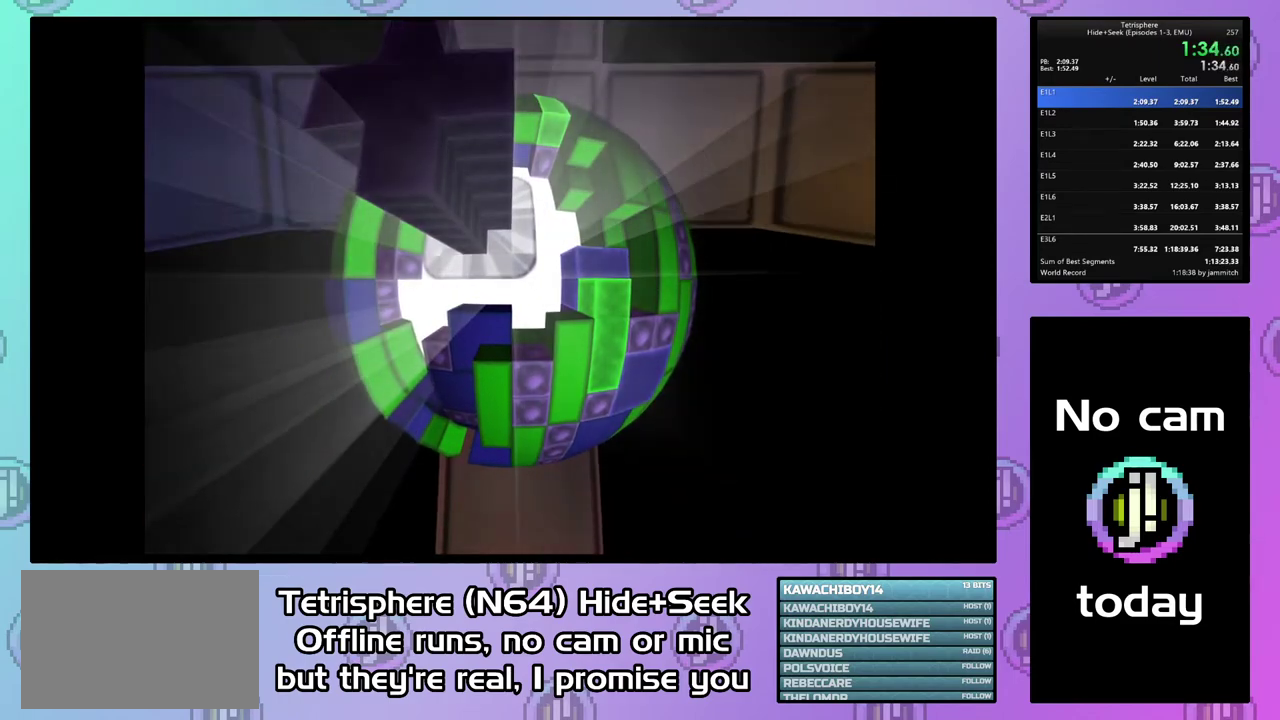
Gameplay with a controller (PlayStation layout); each line is a JSON object with the inputs held at the frame after it. "events" lists button and stick changes between this image and that frame as [ms after this image, input, new state], when the widget could be followed in between. Not read: L3 R3 left_stick.
{"buttons": [], "right_stick": "center", "events": [[67, "CROSS", "down"], [133, "CROSS", "up"], [233, "CROSS", "down"], [300, "CIRCLE", "up"], [300, "CROSS", "up"], [367, "CIRCLE", "down"], [367, "CROSS", "down"], [467, "CIRCLE", "up"], [467, "CROSS", "up"]]}
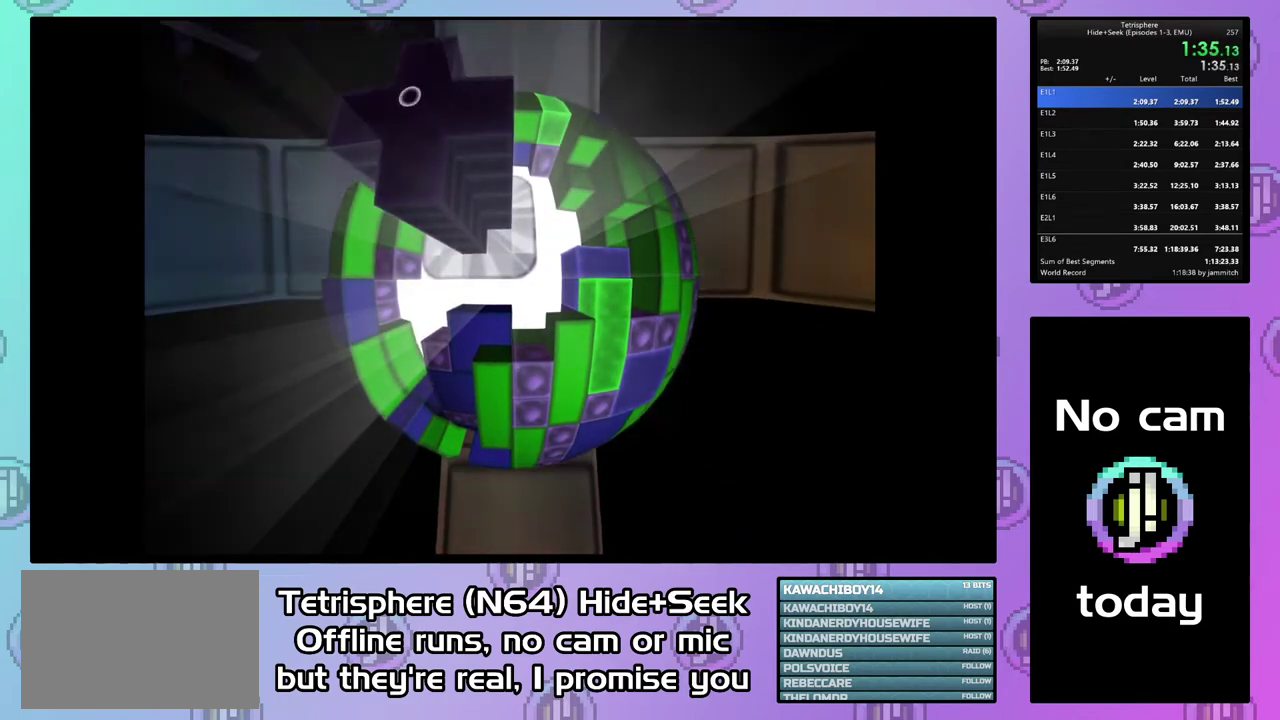
{"buttons": ["CIRCLE"], "right_stick": "center", "events": [[33, "CIRCLE", "down"], [33, "CROSS", "down"], [133, "CIRCLE", "up"], [133, "CROSS", "up"], [200, "CIRCLE", "down"], [200, "CROSS", "down"], [300, "CIRCLE", "up"], [300, "CROSS", "up"], [367, "CIRCLE", "down"], [367, "CROSS", "down"], [467, "CROSS", "up"]]}
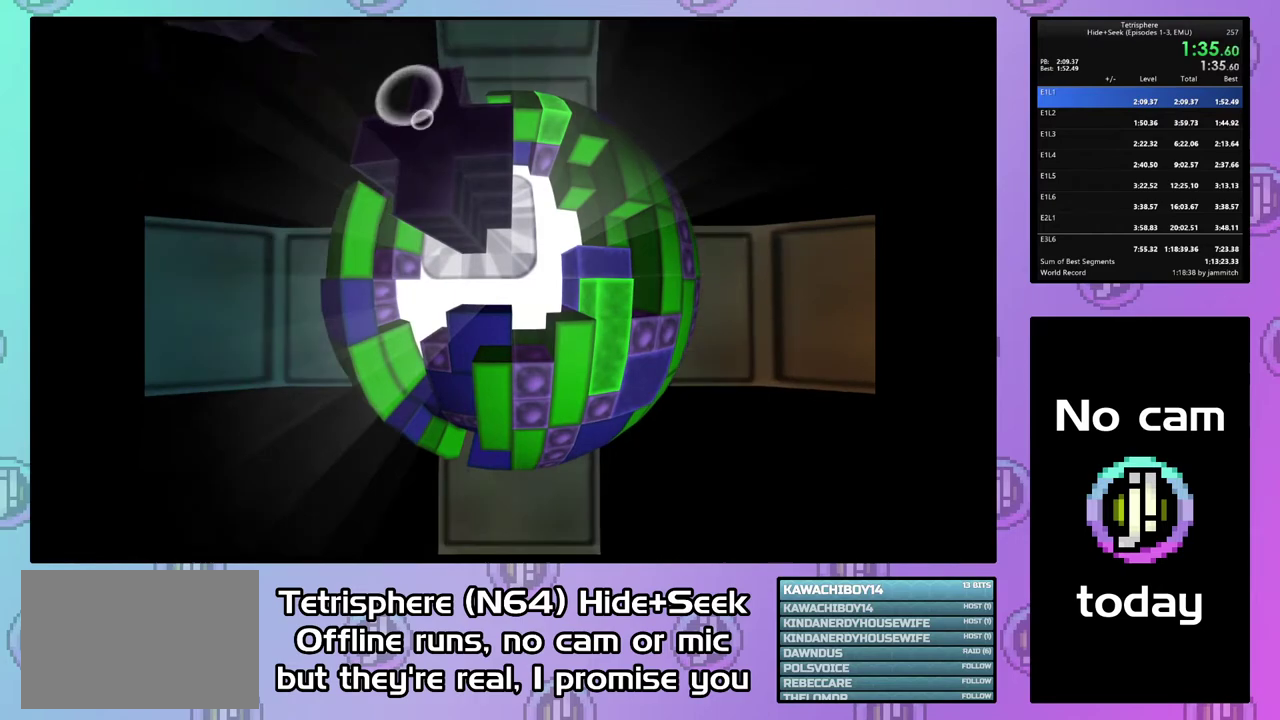
{"buttons": ["CROSS", "CIRCLE"], "right_stick": "center", "events": [[33, "CROSS", "down"], [133, "CROSS", "up"], [200, "CROSS", "down"], [300, "CROSS", "up"], [367, "CROSS", "down"], [433, "CIRCLE", "up"], [433, "CROSS", "up"], [500, "CIRCLE", "down"], [500, "CROSS", "down"]]}
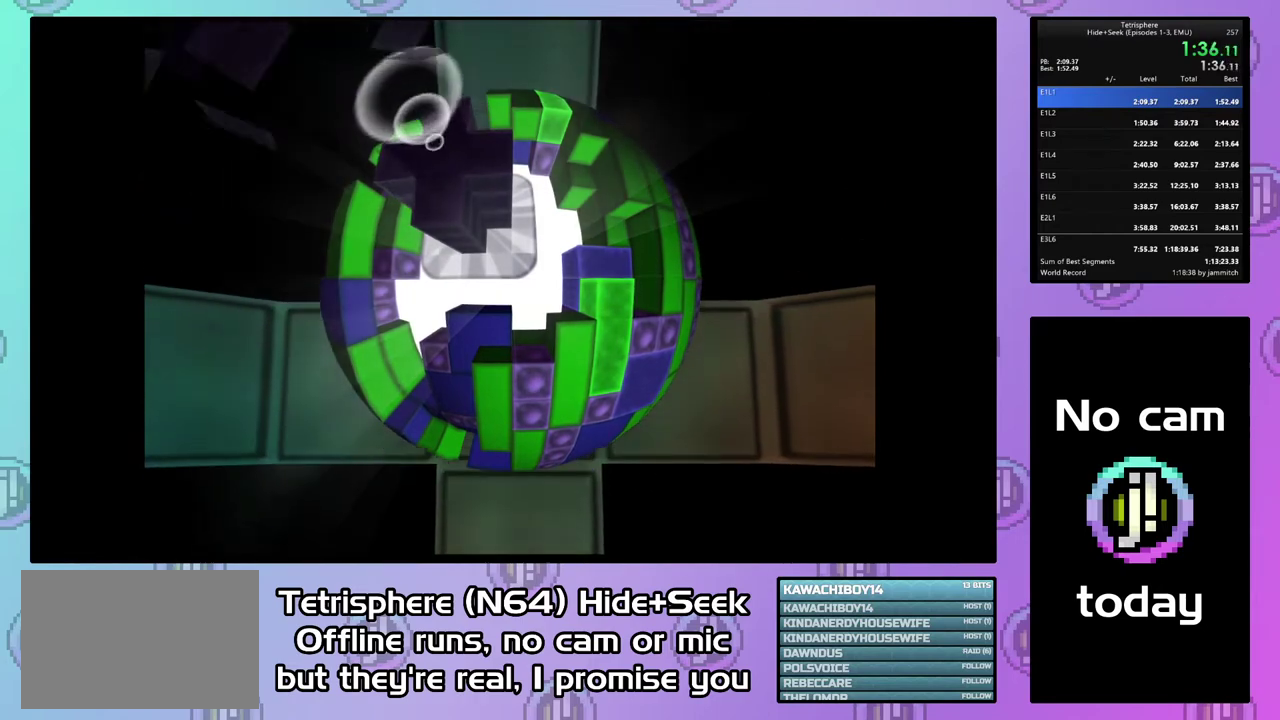
{"buttons": ["CROSS", "CIRCLE"], "right_stick": "center", "events": [[100, "CIRCLE", "up"], [100, "CROSS", "up"], [167, "CIRCLE", "down"], [167, "CROSS", "down"], [267, "CIRCLE", "up"], [267, "CROSS", "up"], [333, "CIRCLE", "down"], [333, "CROSS", "down"], [433, "CROSS", "up"], [500, "CROSS", "down"]]}
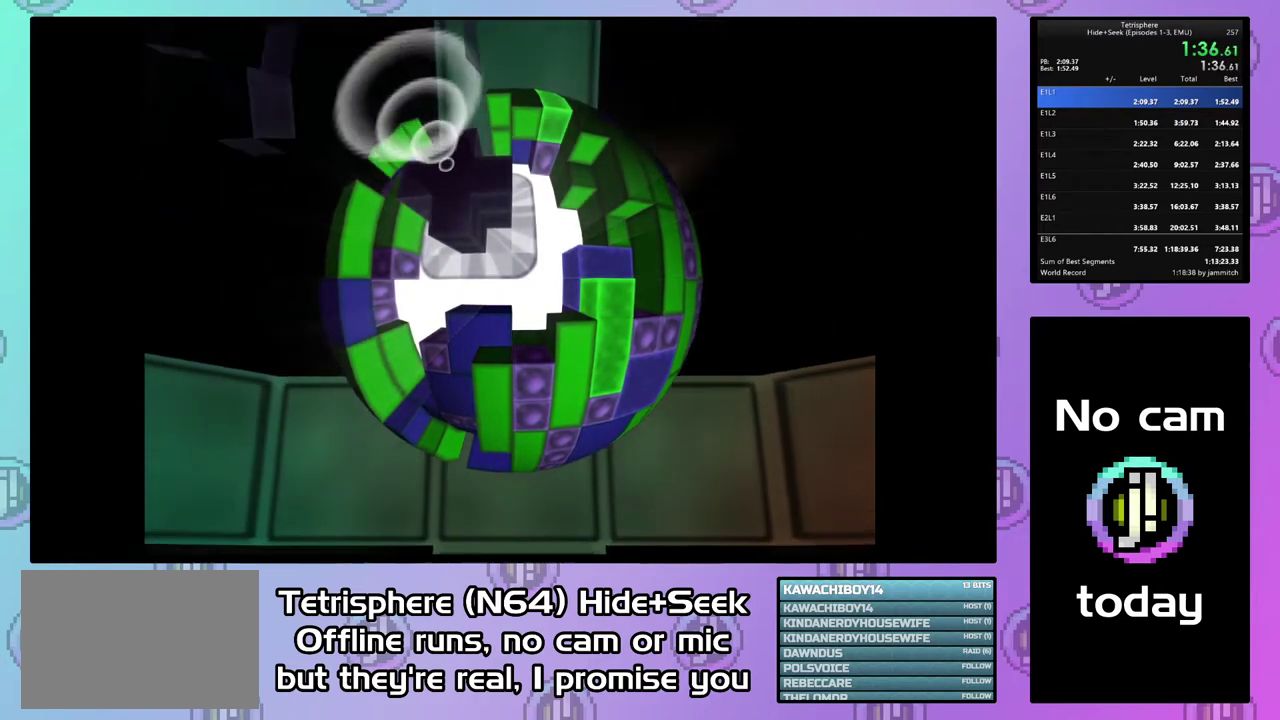
{"buttons": ["CROSS", "CIRCLE"], "right_stick": "center", "events": [[67, "CROSS", "up"], [133, "CROSS", "down"], [200, "CROSS", "up"], [300, "CROSS", "down"], [367, "CIRCLE", "up"], [367, "CROSS", "up"], [433, "CIRCLE", "down"], [433, "CROSS", "down"]]}
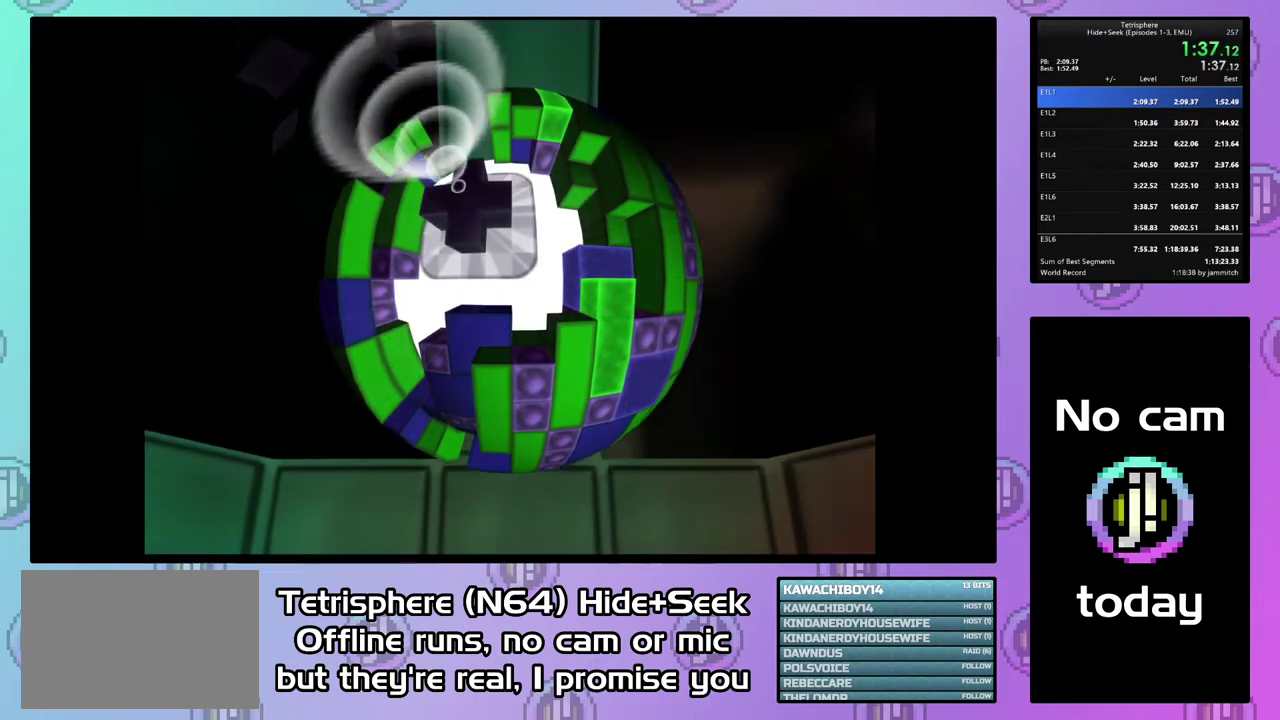
{"buttons": [], "right_stick": "center", "events": [[33, "CIRCLE", "up"], [33, "CROSS", "up"], [100, "CIRCLE", "down"], [100, "CROSS", "down"], [200, "CIRCLE", "up"], [200, "CROSS", "up"], [267, "CIRCLE", "down"], [267, "CROSS", "down"], [333, "CIRCLE", "up"], [333, "CROSS", "up"], [400, "CIRCLE", "down"], [400, "CROSS", "down"], [500, "CIRCLE", "up"], [500, "CROSS", "up"]]}
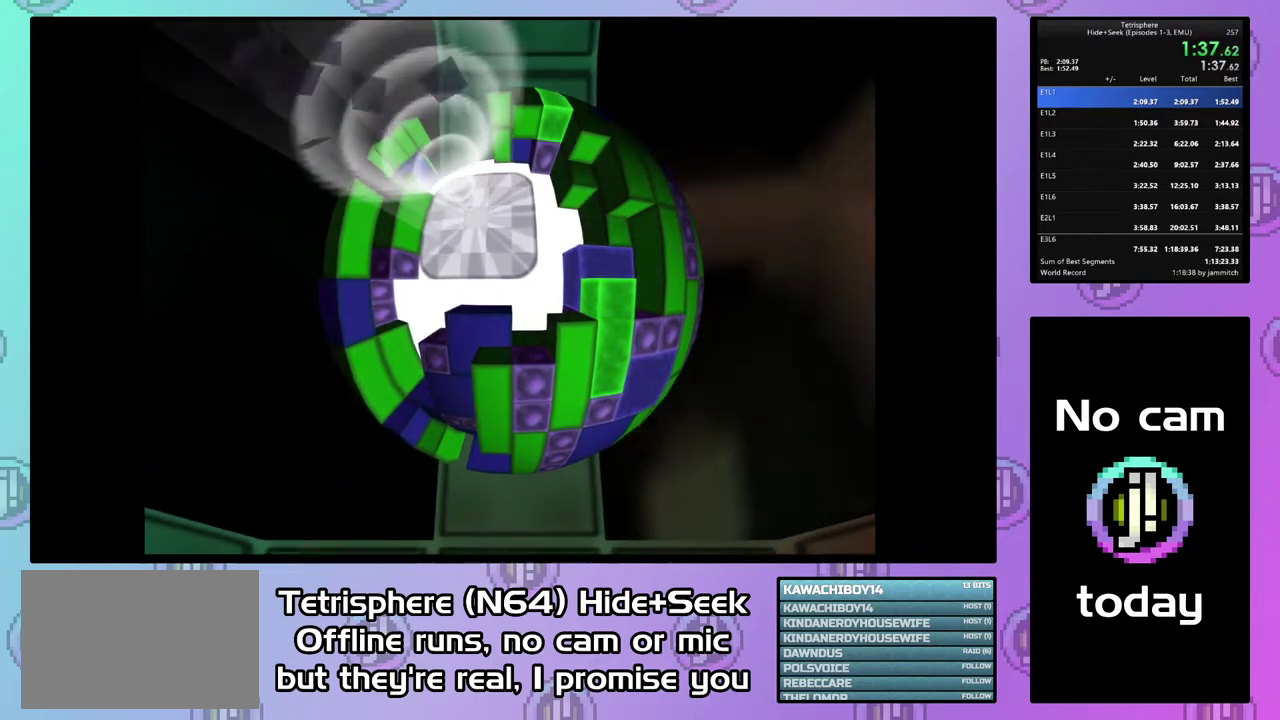
{"buttons": ["CIRCLE"], "right_stick": "center", "events": [[67, "CIRCLE", "down"], [67, "CROSS", "down"], [167, "CIRCLE", "up"], [167, "CROSS", "up"], [233, "CIRCLE", "down"], [233, "CROSS", "down"], [300, "CIRCLE", "up"], [300, "CROSS", "up"], [367, "CIRCLE", "down"], [400, "CROSS", "down"], [467, "CROSS", "up"]]}
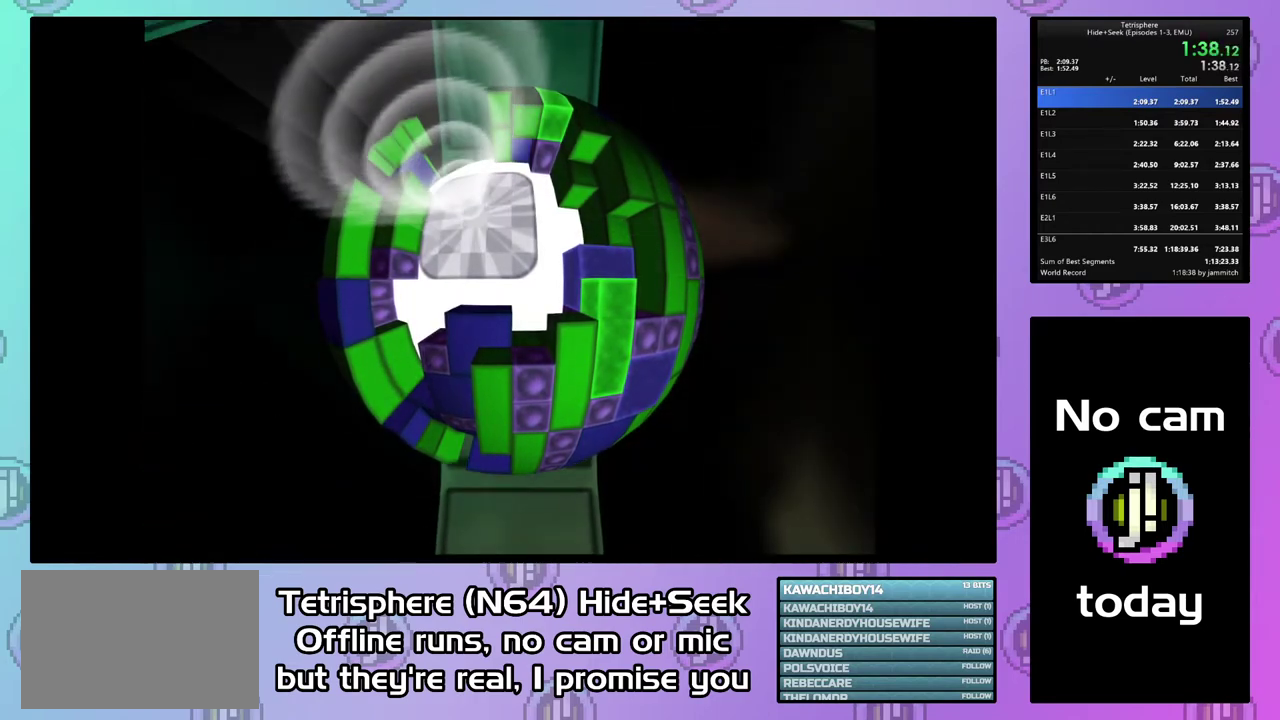
{"buttons": ["CROSS", "CIRCLE"], "right_stick": "center", "events": [[33, "CROSS", "down"], [100, "CIRCLE", "up"], [100, "CROSS", "up"], [167, "CIRCLE", "down"], [200, "CROSS", "down"], [267, "CIRCLE", "up"], [267, "CROSS", "up"], [333, "CIRCLE", "down"], [333, "CROSS", "down"], [433, "CIRCLE", "up"], [433, "CROSS", "up"], [500, "CIRCLE", "down"], [500, "CROSS", "down"]]}
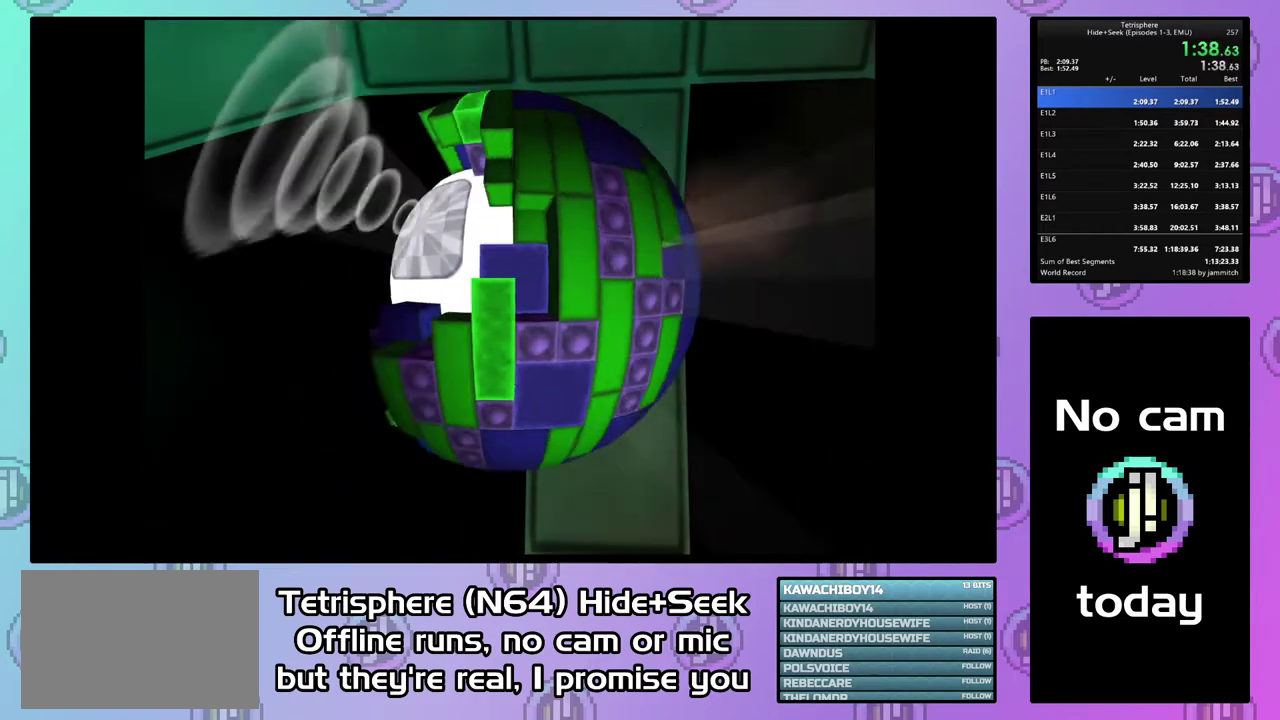
{"buttons": ["CROSS", "CIRCLE"], "right_stick": "center", "events": [[100, "CIRCLE", "up"], [100, "CROSS", "up"], [167, "CIRCLE", "down"], [167, "CROSS", "down"], [233, "CROSS", "up"], [333, "CROSS", "down"], [400, "CIRCLE", "up"], [400, "CROSS", "up"], [467, "CIRCLE", "down"], [500, "CROSS", "down"]]}
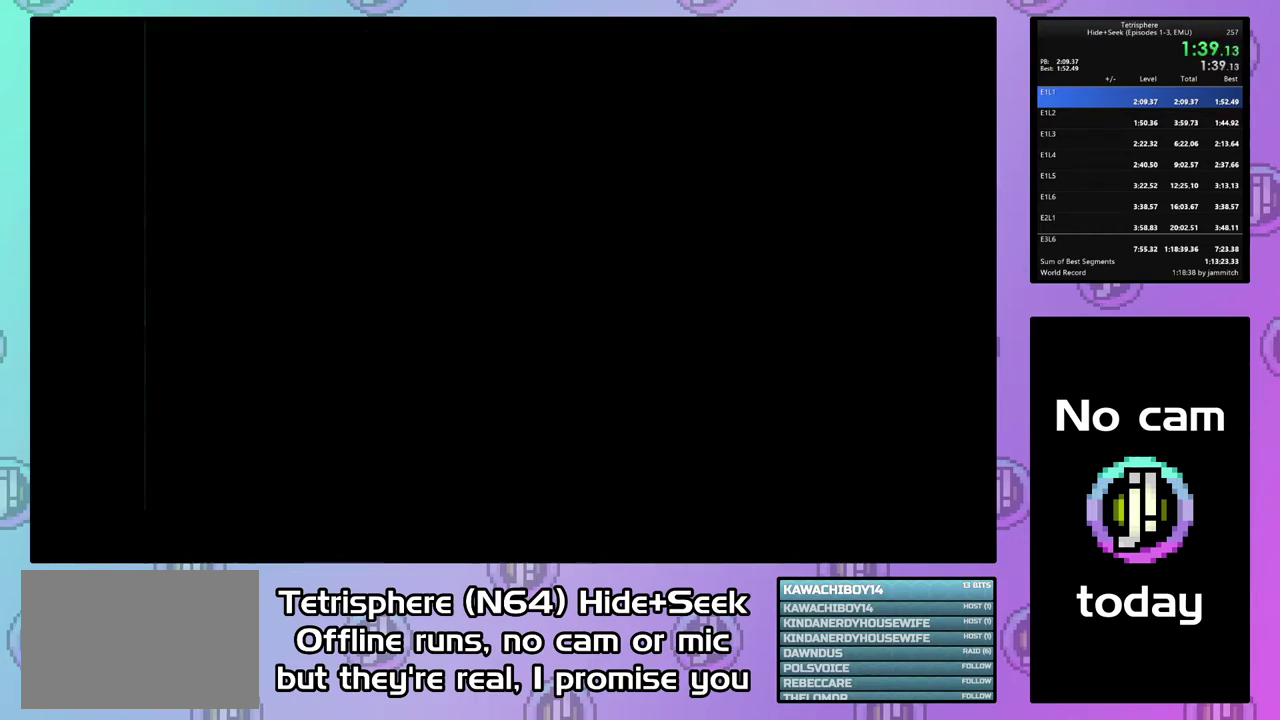
{"buttons": [], "right_stick": "center", "events": [[67, "CIRCLE", "up"], [67, "CROSS", "up"], [133, "CIRCLE", "down"], [133, "CROSS", "down"], [200, "CIRCLE", "up"], [200, "CROSS", "up"], [267, "CIRCLE", "down"], [300, "CROSS", "down"], [367, "CROSS", "up"], [433, "CROSS", "down"], [500, "CIRCLE", "up"], [500, "CROSS", "up"]]}
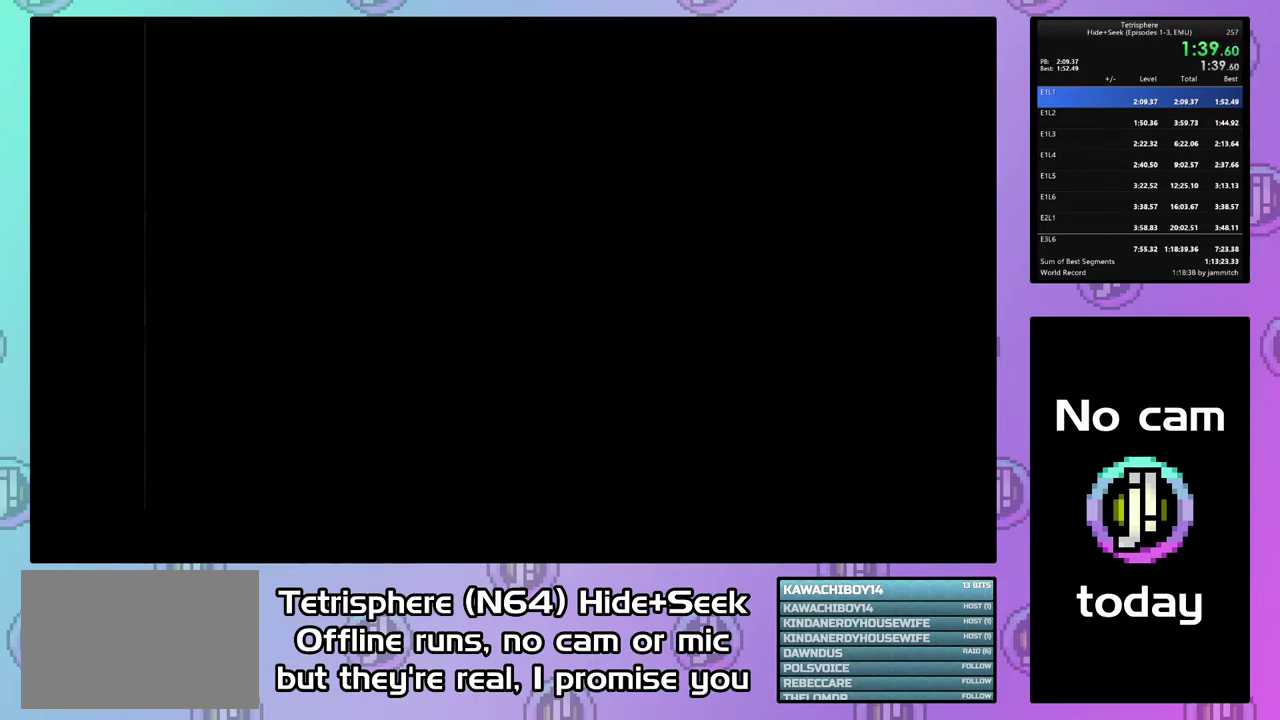
{"buttons": ["CIRCLE"], "right_stick": "center", "events": [[100, "CIRCLE", "down"], [100, "CROSS", "down"], [167, "CIRCLE", "up"], [167, "CROSS", "up"], [233, "CIRCLE", "down"], [233, "CROSS", "down"], [300, "CROSS", "up"], [367, "CROSS", "down"], [433, "CROSS", "up"]]}
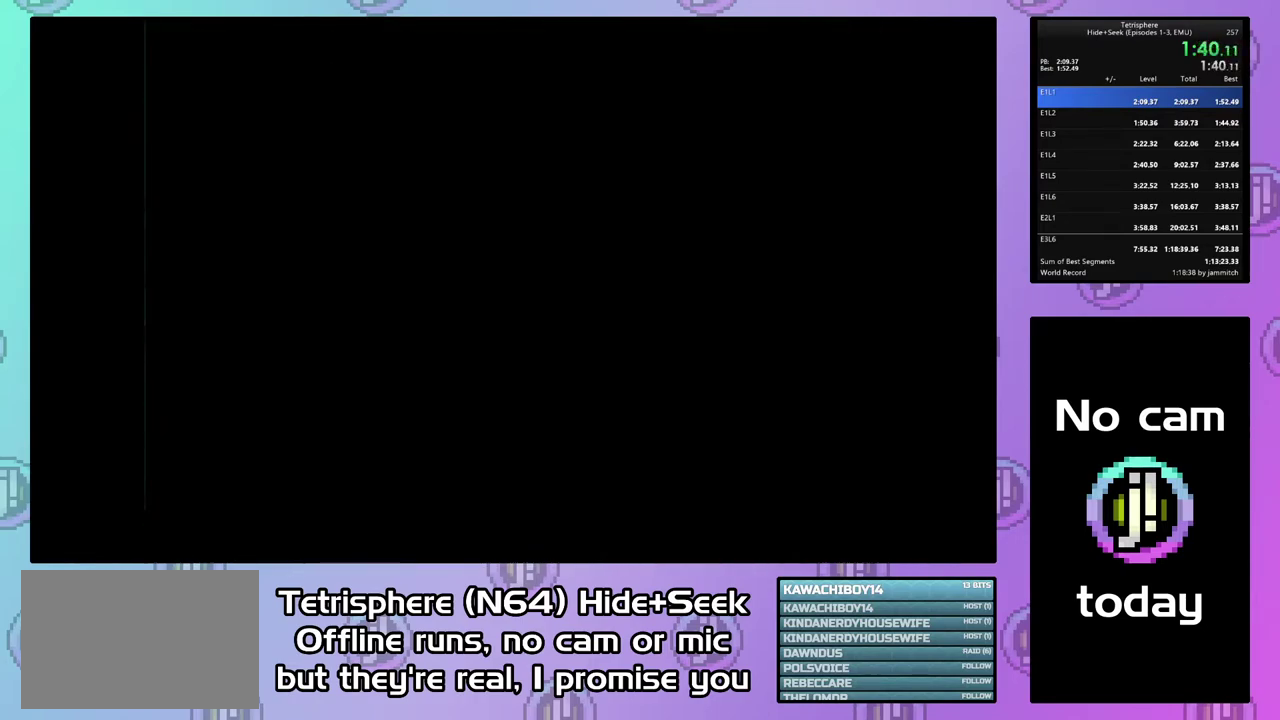
{"buttons": ["CROSS", "CIRCLE"], "right_stick": "center", "events": [[33, "CROSS", "down"], [100, "CIRCLE", "up"], [100, "CROSS", "up"], [167, "CIRCLE", "down"], [200, "CROSS", "down"], [267, "CROSS", "up"], [333, "CROSS", "down"], [433, "CROSS", "up"], [500, "CROSS", "down"]]}
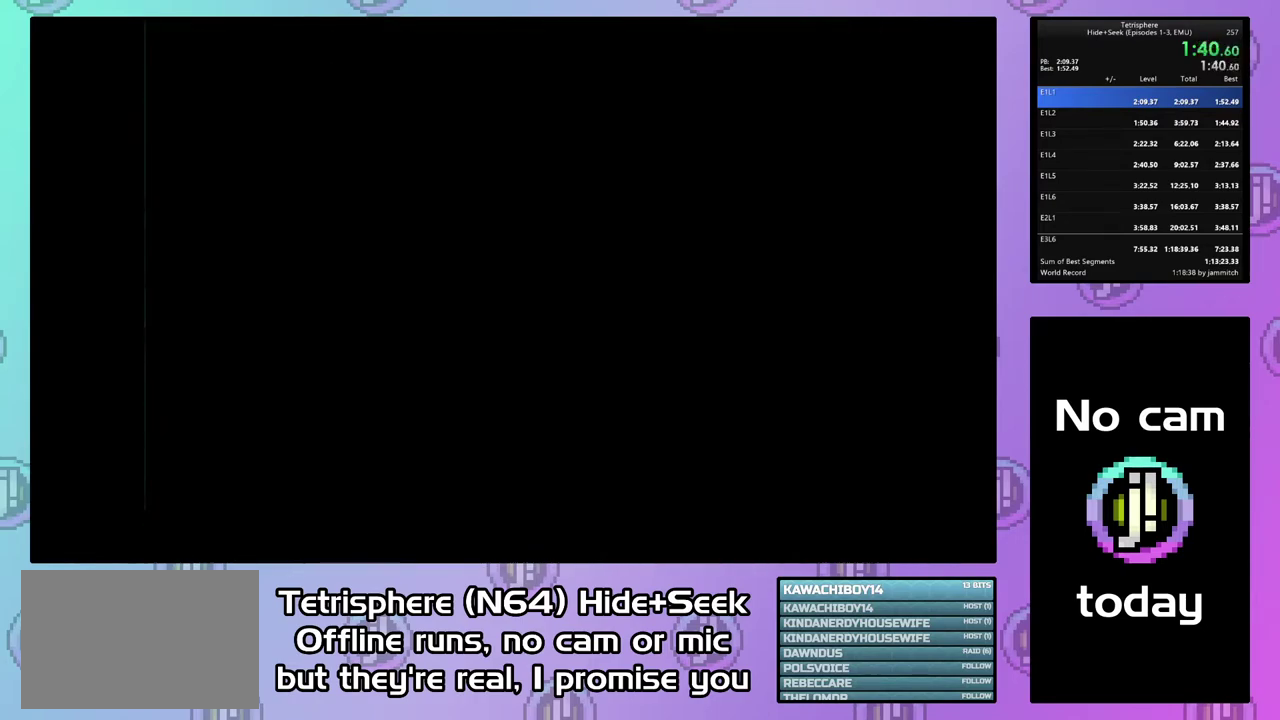
{"buttons": [], "right_stick": "center", "events": [[100, "CIRCLE", "up"], [100, "CROSS", "up"], [200, "CIRCLE", "down"], [200, "CROSS", "down"], [267, "CROSS", "up"], [300, "CIRCLE", "up"], [367, "CIRCLE", "down"], [367, "CROSS", "down"], [433, "CROSS", "up"], [467, "CIRCLE", "up"]]}
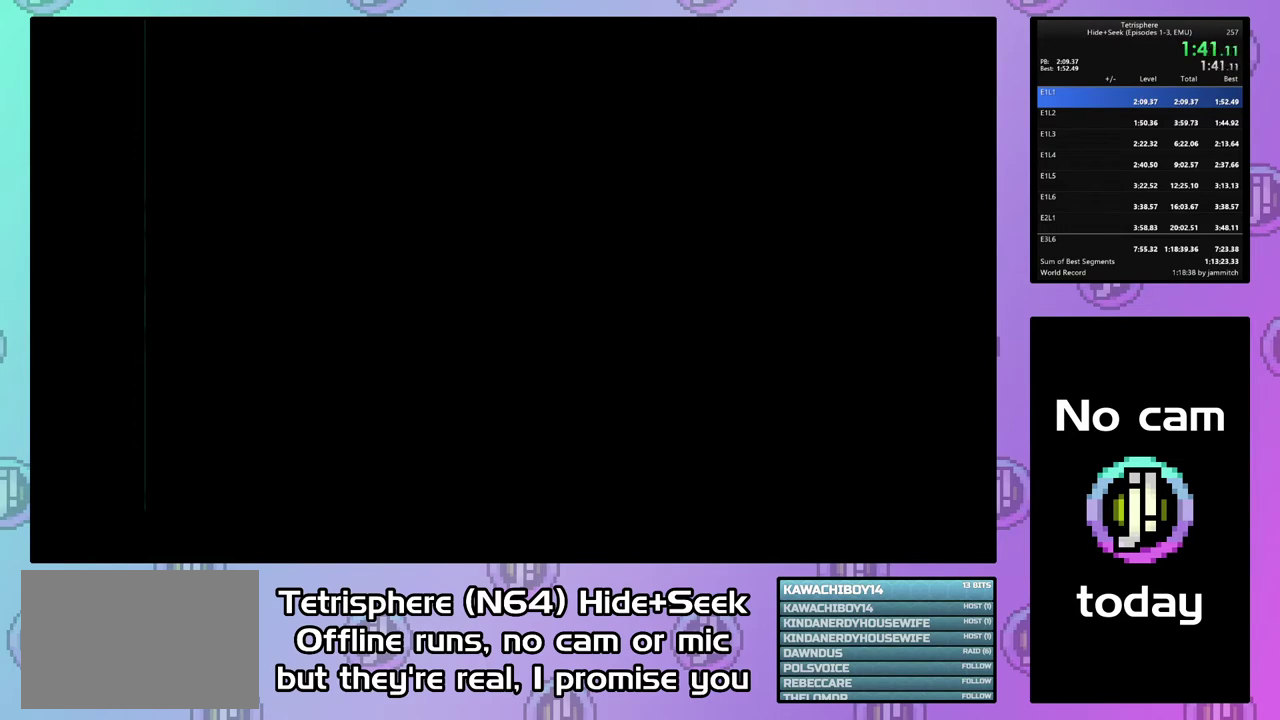
{"buttons": ["CROSS", "CIRCLE"], "right_stick": "center", "events": [[33, "CIRCLE", "down"], [33, "CROSS", "down"], [100, "CROSS", "up"], [133, "CIRCLE", "up"], [200, "CIRCLE", "down"], [200, "CROSS", "down"], [300, "CIRCLE", "up"], [300, "CROSS", "up"], [367, "CIRCLE", "down"], [367, "CROSS", "down"], [433, "CIRCLE", "up"], [433, "CROSS", "up"], [500, "CIRCLE", "down"], [500, "CROSS", "down"]]}
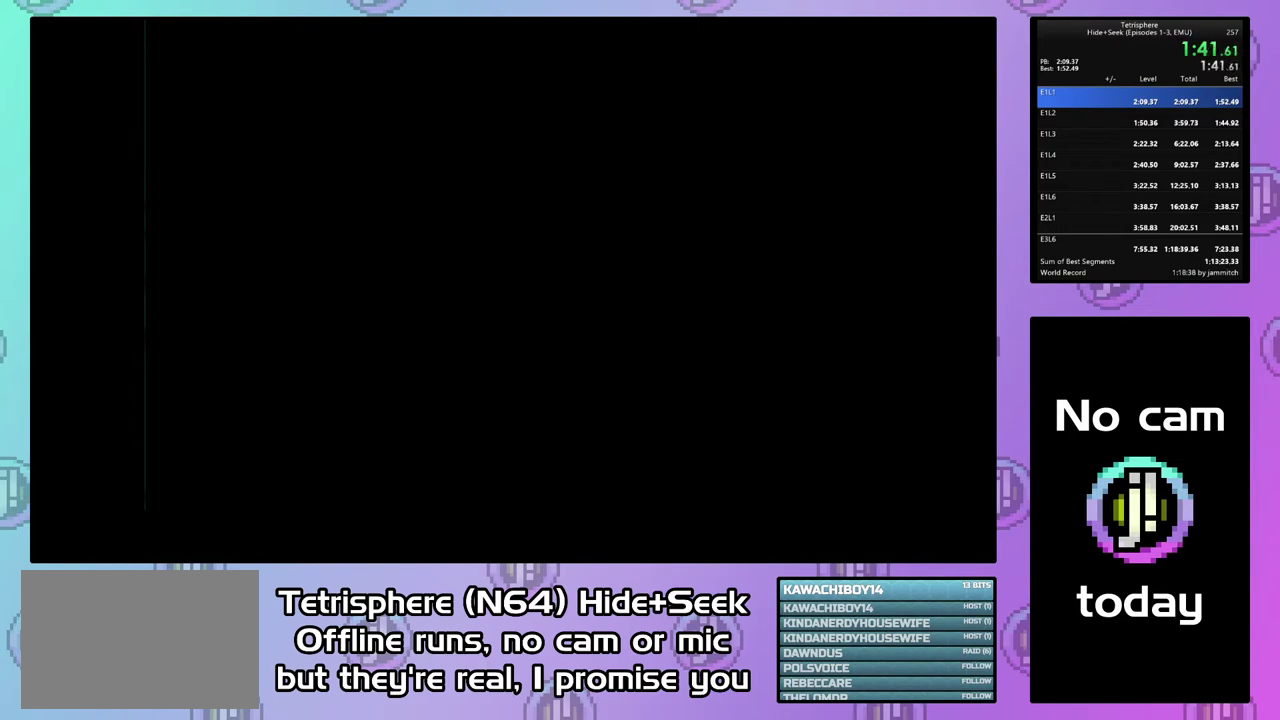
{"buttons": [], "right_stick": "center", "events": [[100, "CIRCLE", "up"], [100, "CROSS", "up"], [200, "CIRCLE", "down"], [200, "CROSS", "down"], [267, "CIRCLE", "up"], [267, "CROSS", "up"], [333, "CIRCLE", "down"], [367, "CROSS", "down"], [433, "CIRCLE", "up"], [433, "CROSS", "up"]]}
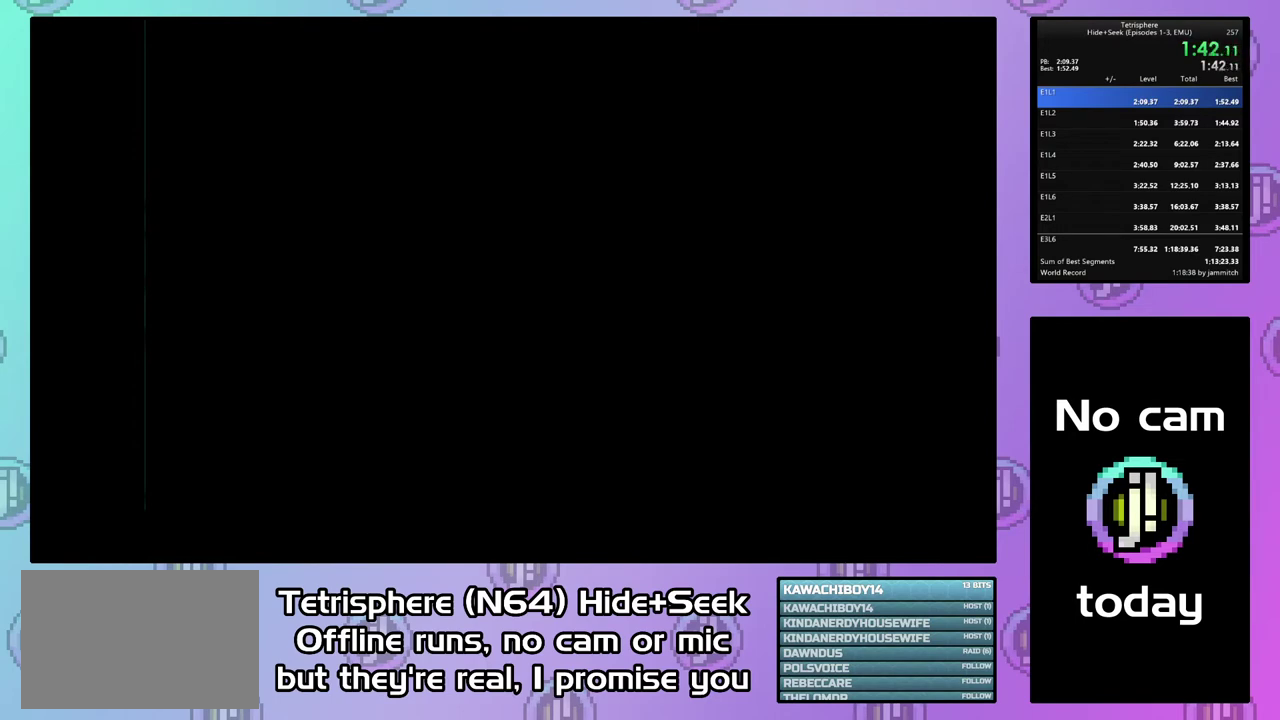
{"buttons": ["CIRCLE"], "right_stick": "center", "events": [[33, "CIRCLE", "down"], [33, "CROSS", "down"], [100, "CIRCLE", "up"], [100, "CROSS", "up"], [200, "CIRCLE", "down"], [200, "CROSS", "down"], [300, "CIRCLE", "up"], [300, "CROSS", "up"], [367, "CIRCLE", "down"], [367, "CROSS", "down"], [433, "CROSS", "up"]]}
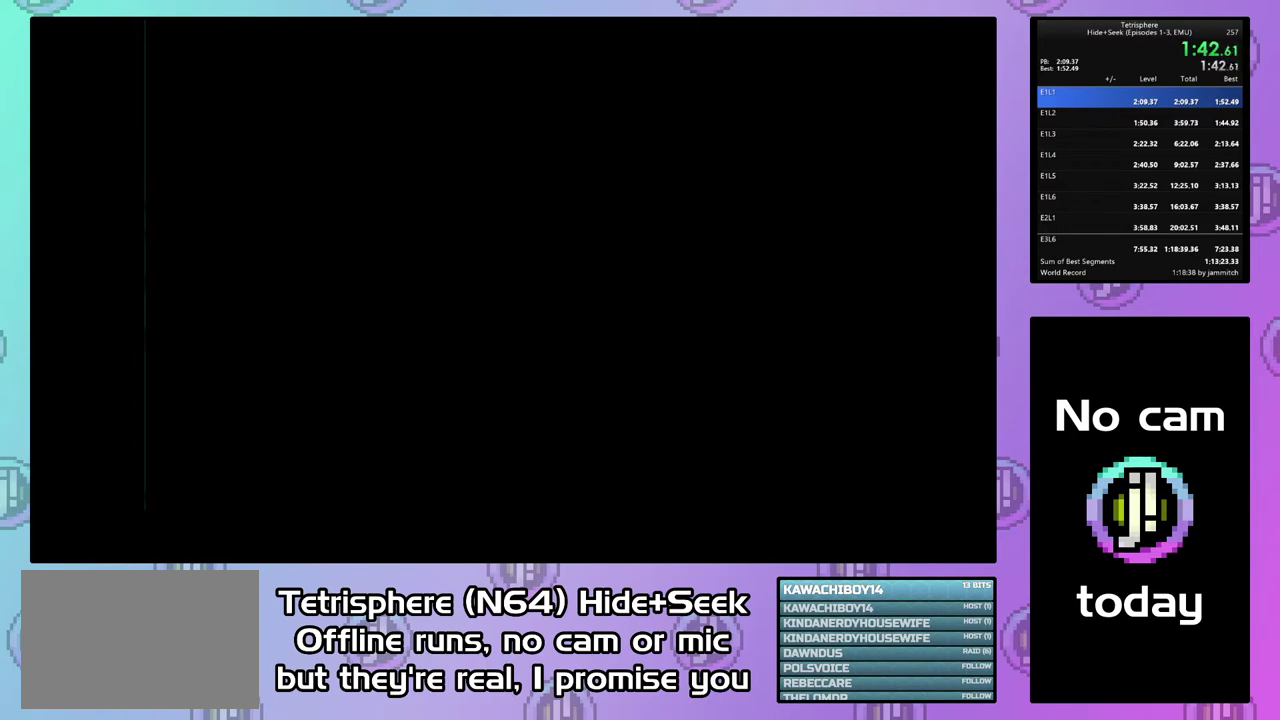
{"buttons": ["CIRCLE"], "right_stick": "center", "events": [[33, "CROSS", "down"], [100, "CROSS", "up"], [133, "CIRCLE", "up"], [200, "CIRCLE", "down"], [200, "CROSS", "down"], [300, "CROSS", "up"], [367, "CROSS", "down"], [433, "CROSS", "up"]]}
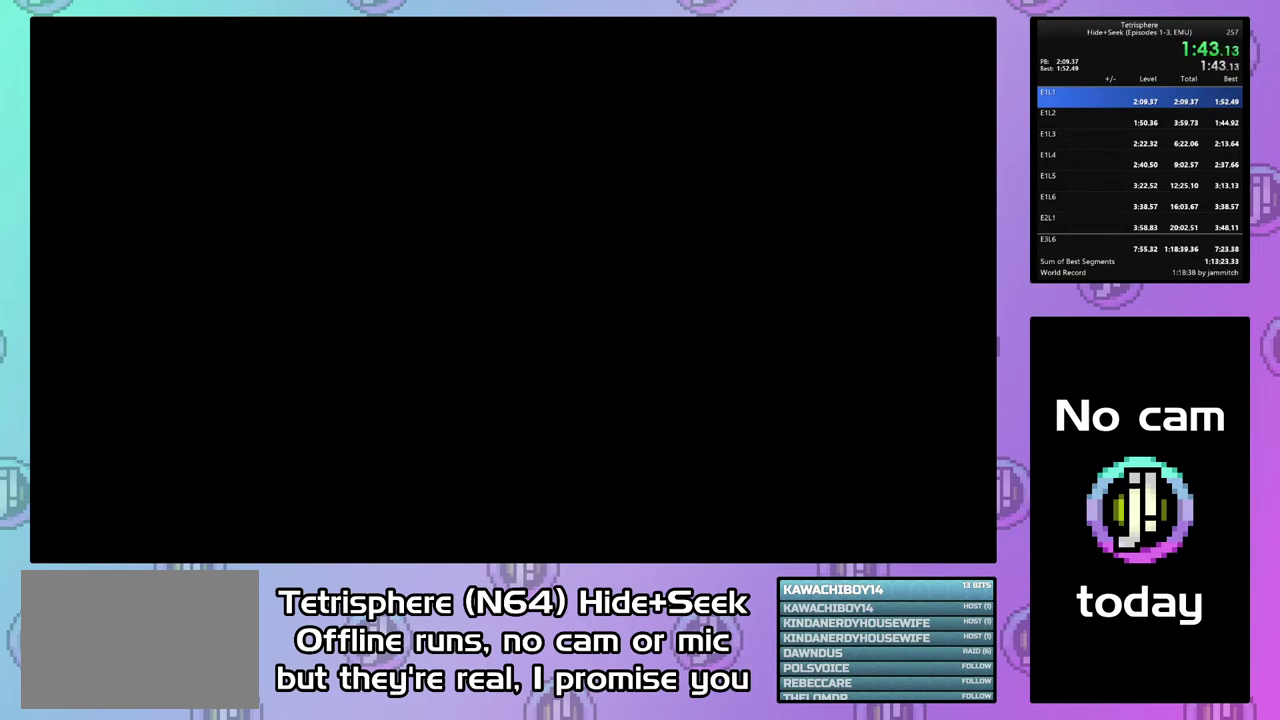
{"buttons": ["CROSS", "CIRCLE"], "right_stick": "center", "events": [[33, "CROSS", "down"], [100, "CIRCLE", "up"], [100, "CROSS", "up"], [200, "CIRCLE", "down"], [200, "CROSS", "down"], [267, "CROSS", "up"], [367, "CROSS", "down"], [433, "CROSS", "up"], [500, "CROSS", "down"]]}
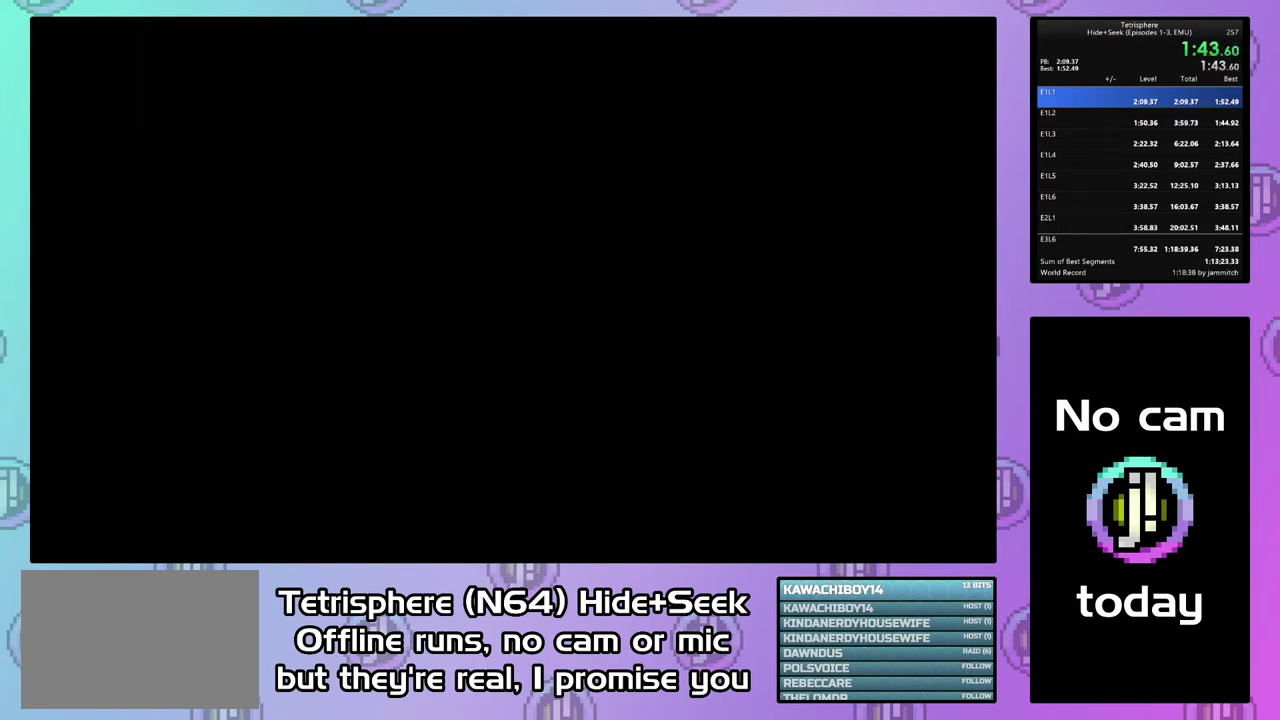
{"buttons": ["CROSS", "CIRCLE"], "right_stick": "center", "events": [[100, "CIRCLE", "up"], [100, "CROSS", "up"], [167, "CIRCLE", "down"], [167, "CROSS", "down"], [267, "CIRCLE", "up"], [267, "CROSS", "up"], [333, "CIRCLE", "down"], [333, "CROSS", "down"], [433, "CIRCLE", "up"], [433, "CROSS", "up"], [500, "CIRCLE", "down"], [500, "CROSS", "down"]]}
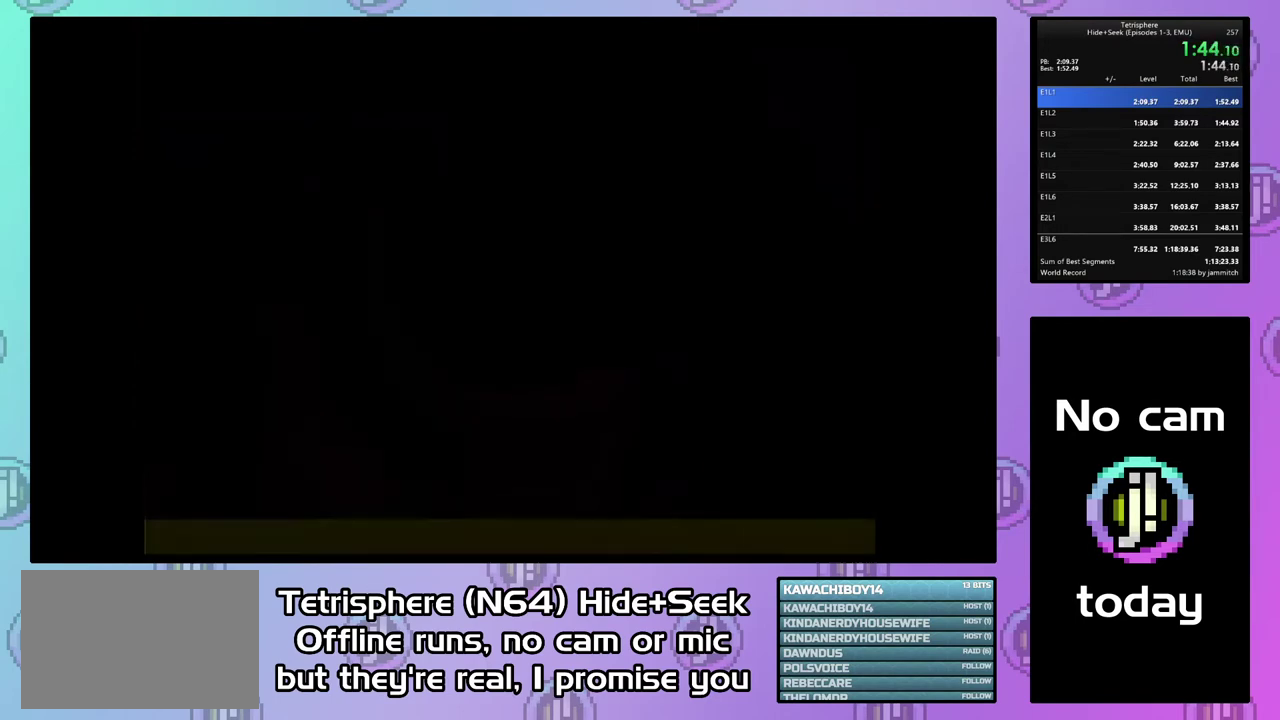
{"buttons": [], "right_stick": "center", "events": [[100, "CIRCLE", "up"], [100, "CROSS", "up"], [167, "CIRCLE", "down"], [167, "CROSS", "down"], [433, "CIRCLE", "up"], [433, "CROSS", "up"]]}
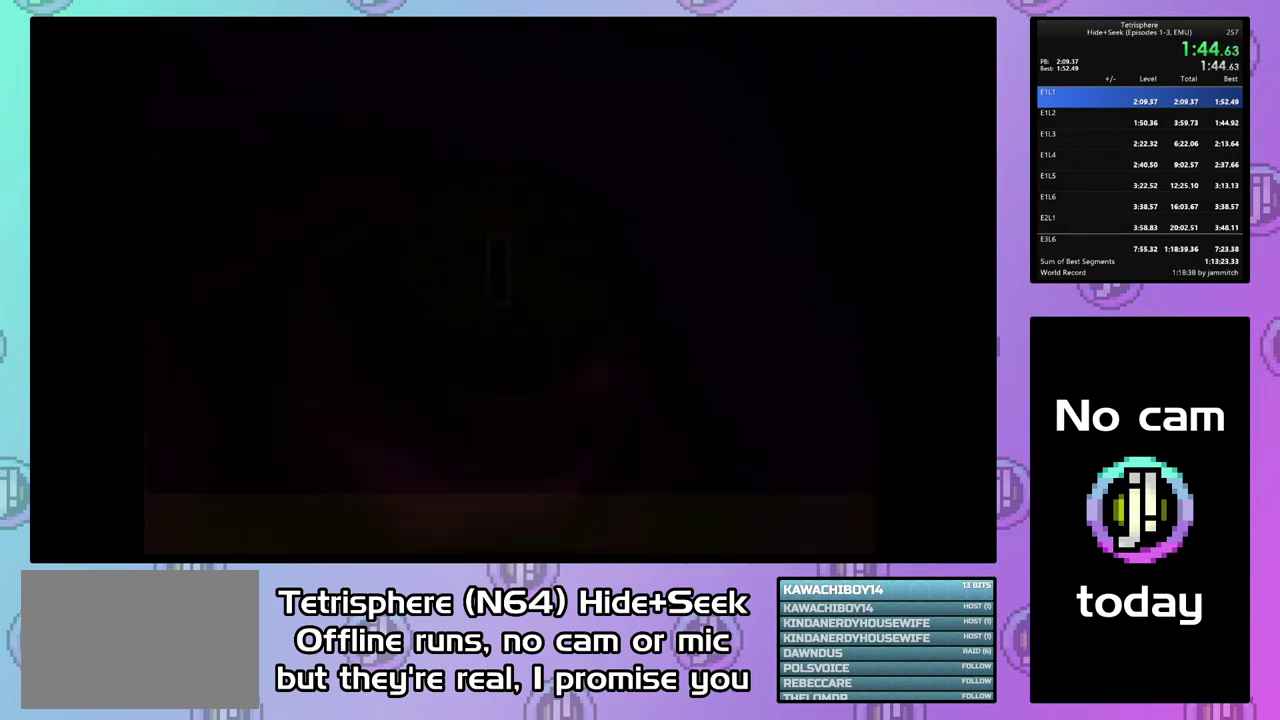
{"buttons": [], "right_stick": "center", "events": [[367, "DPAD_LEFT", "down"], [467, "DPAD_LEFT", "up"]]}
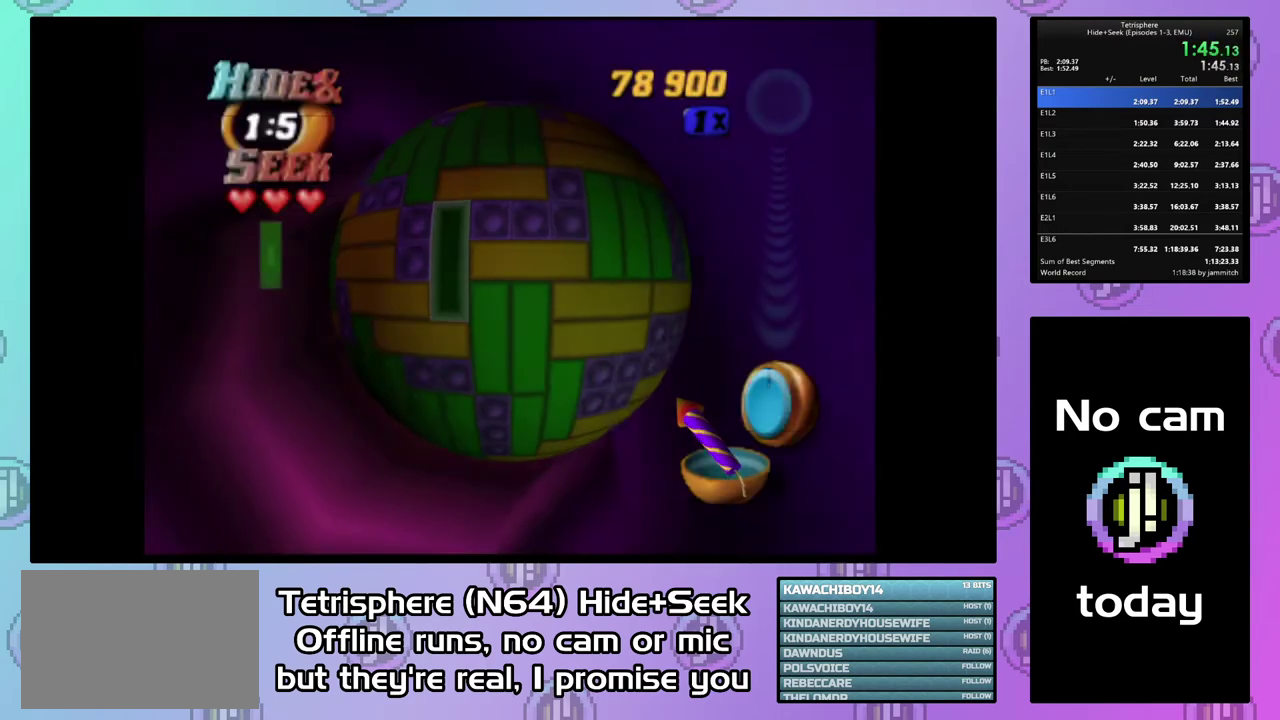
{"buttons": ["DPAD_RIGHT"], "right_stick": "center", "events": [[67, "DPAD_DOWN", "down"], [167, "DPAD_DOWN", "up"], [267, "DPAD_RIGHT", "down"]]}
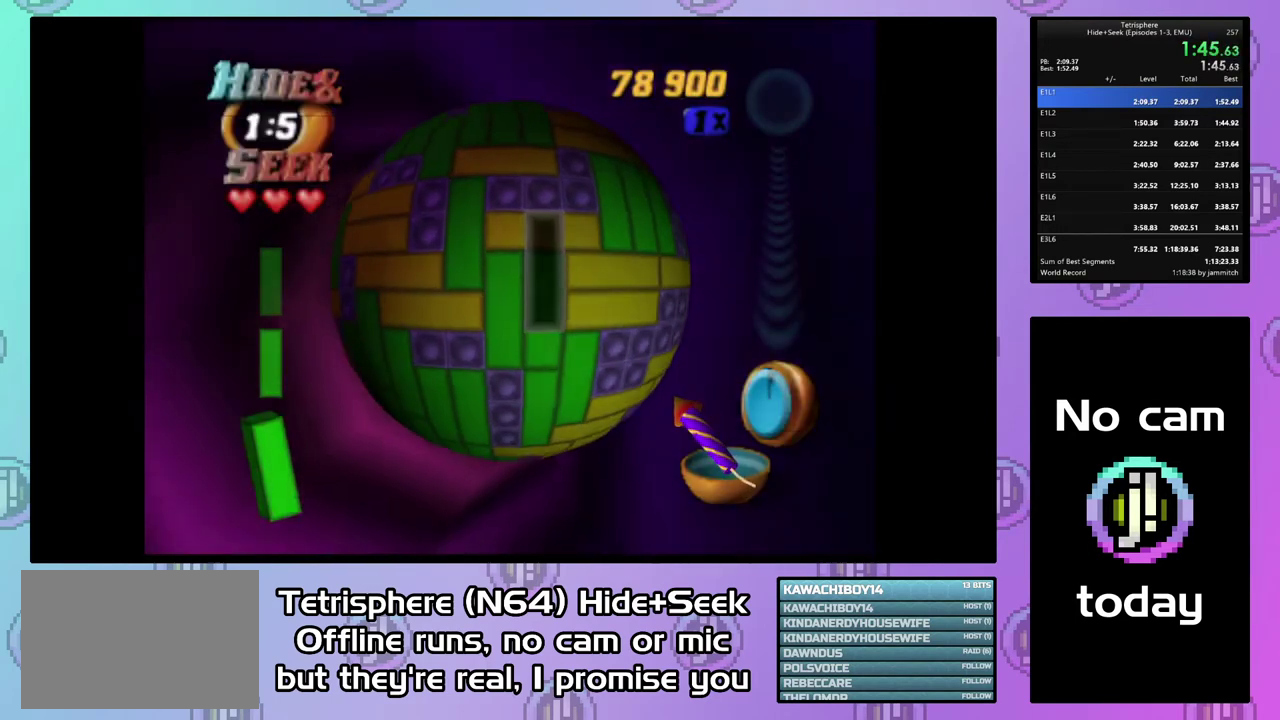
{"buttons": [], "right_stick": "center", "events": [[33, "DPAD_RIGHT", "up"], [67, "DPAD_RIGHT", "down"], [167, "DPAD_RIGHT", "up"], [233, "DPAD_RIGHT", "down"], [333, "DPAD_RIGHT", "up"], [400, "DPAD_UP", "down"], [500, "DPAD_UP", "up"]]}
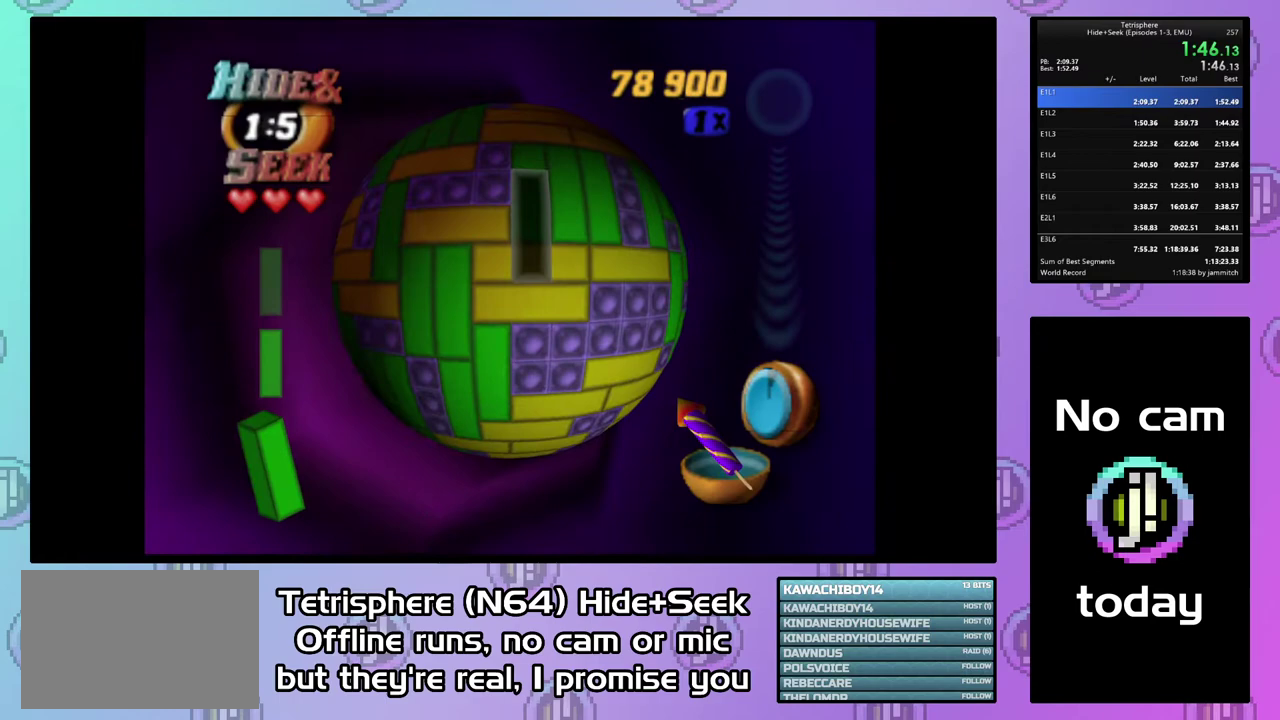
{"buttons": [], "right_stick": "center", "events": [[33, "DPAD_UP", "down"], [133, "CIRCLE", "down"], [133, "DPAD_UP", "up"], [233, "CIRCLE", "up"]]}
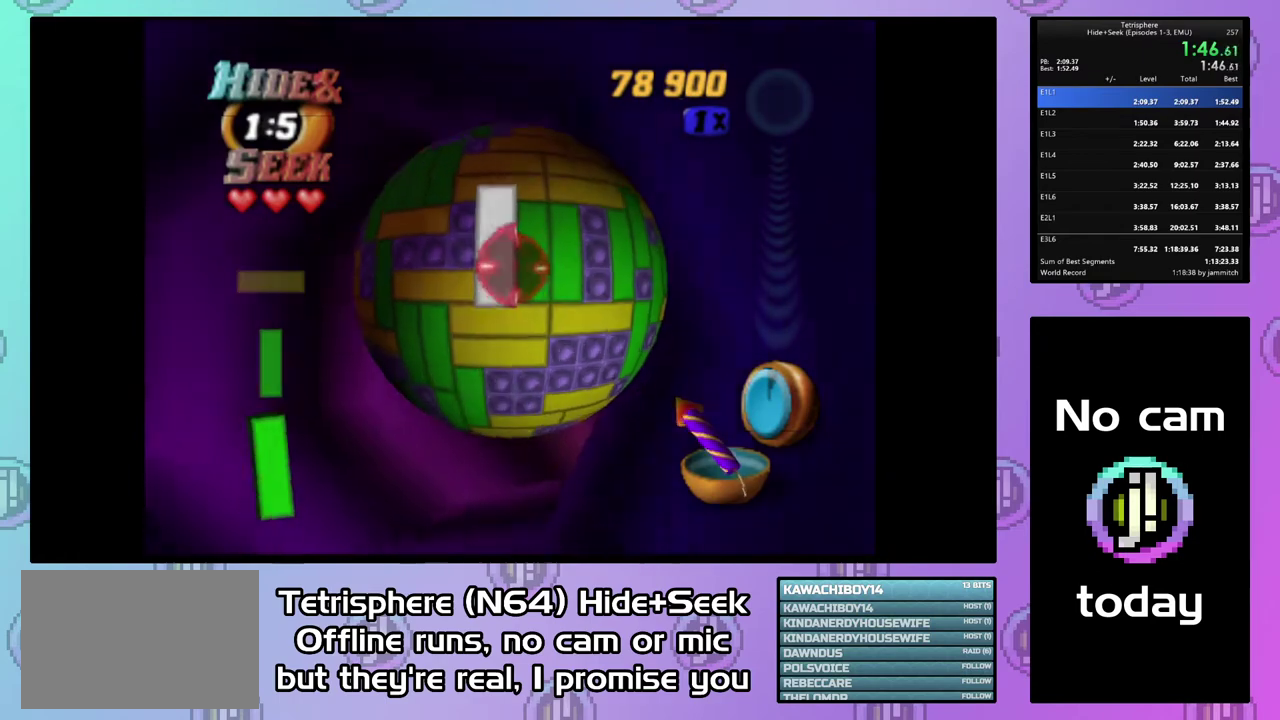
{"buttons": [], "right_stick": "center", "events": []}
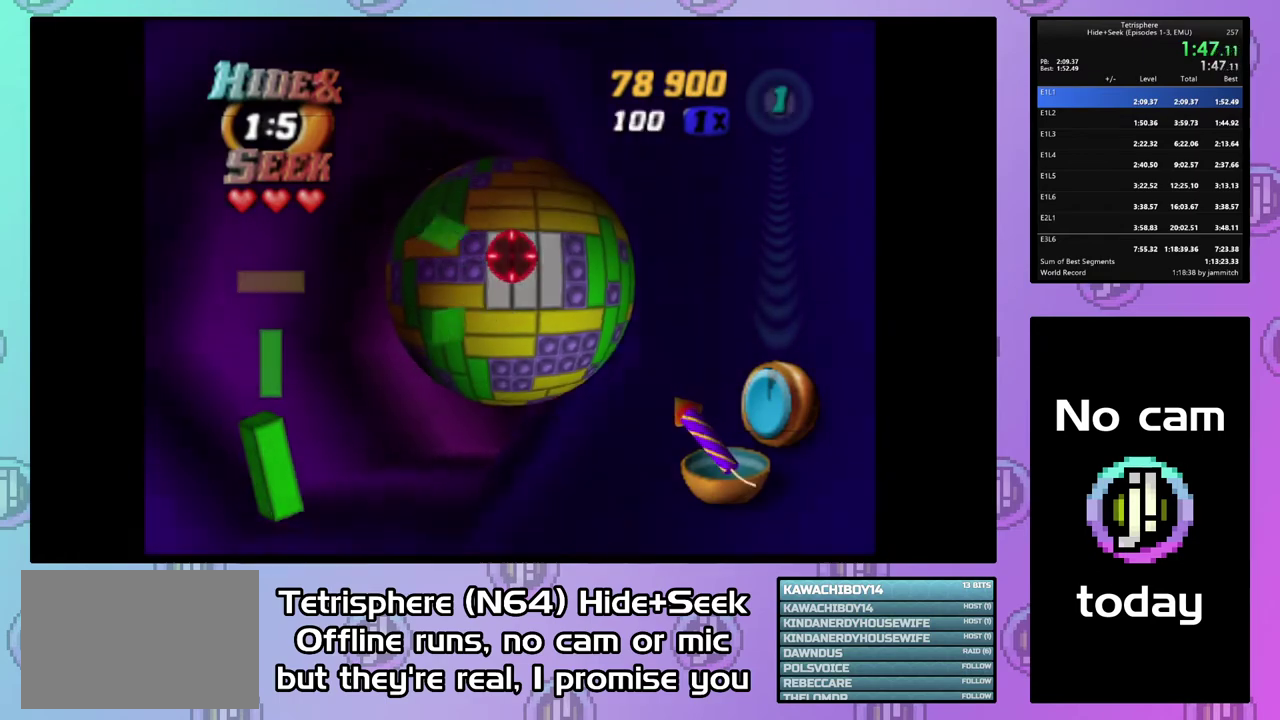
{"buttons": [], "right_stick": "center", "events": []}
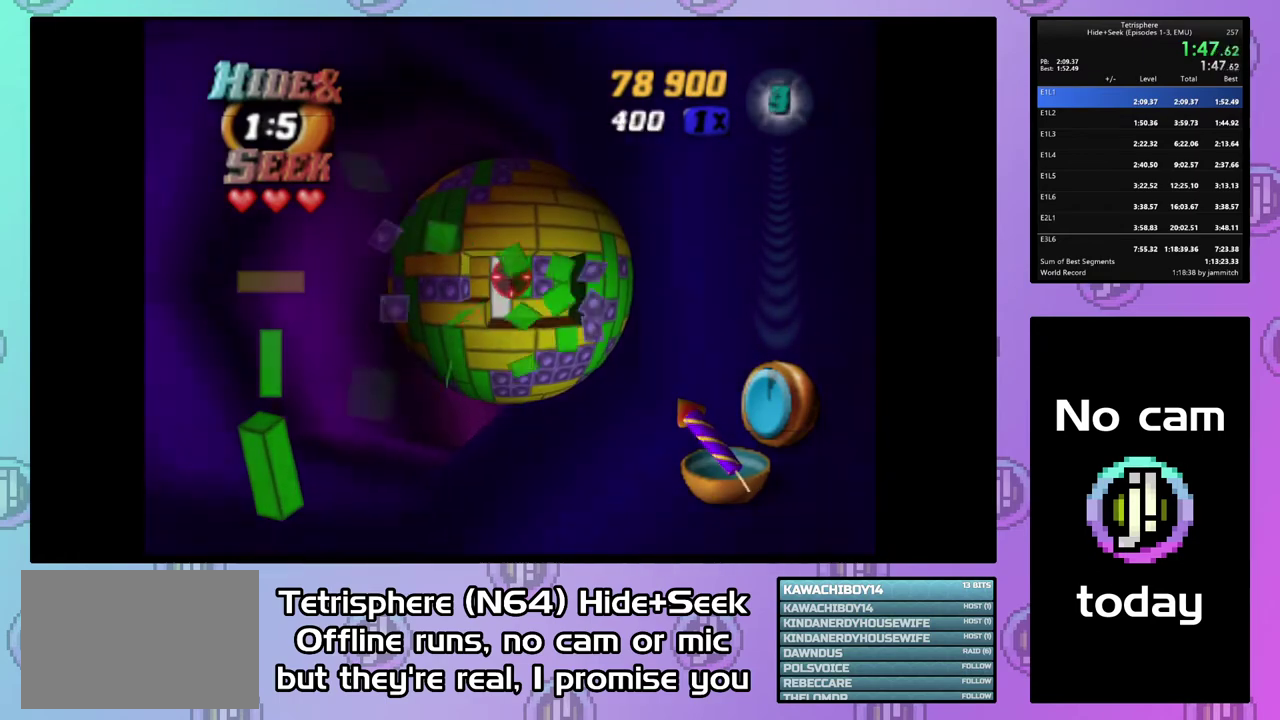
{"buttons": ["DPAD_LEFT"], "right_stick": "center", "events": [[433, "DPAD_LEFT", "down"]]}
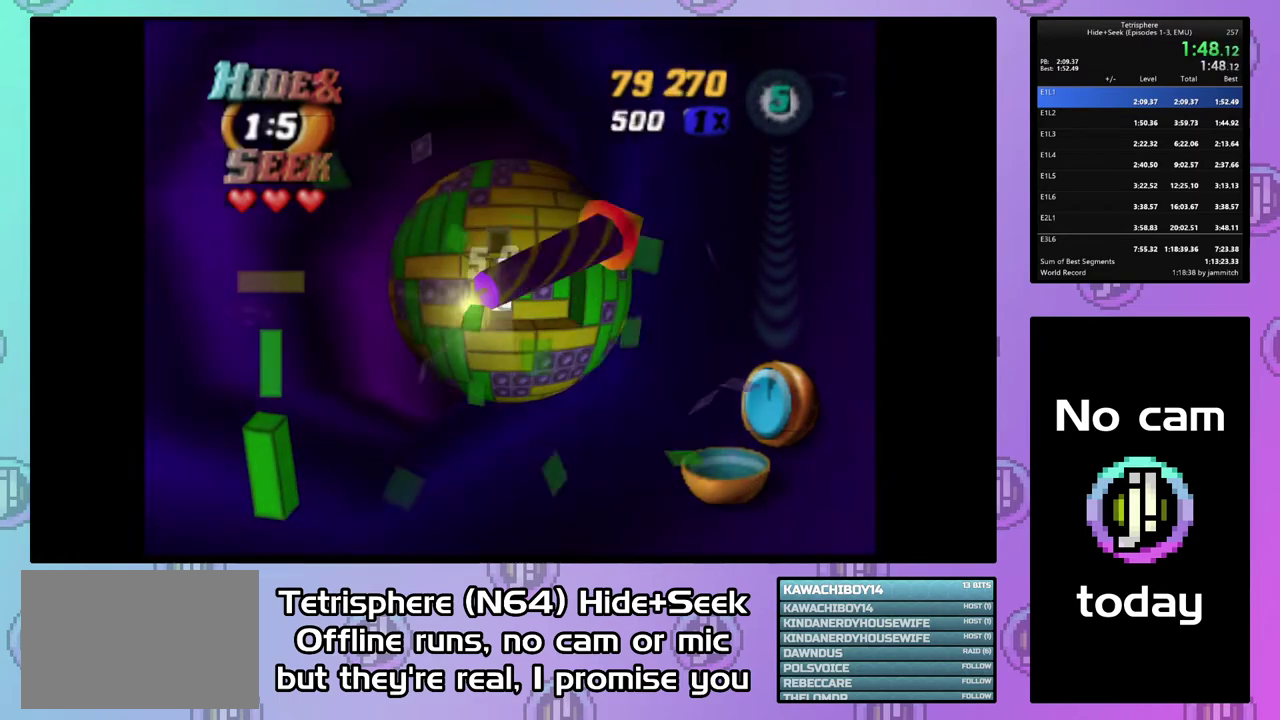
{"buttons": ["DPAD_UP"], "right_stick": "center", "events": [[33, "DPAD_LEFT", "up"], [100, "DPAD_LEFT", "down"], [200, "DPAD_LEFT", "up"], [300, "DPAD_UP", "down"], [367, "DPAD_UP", "up"], [433, "DPAD_UP", "down"]]}
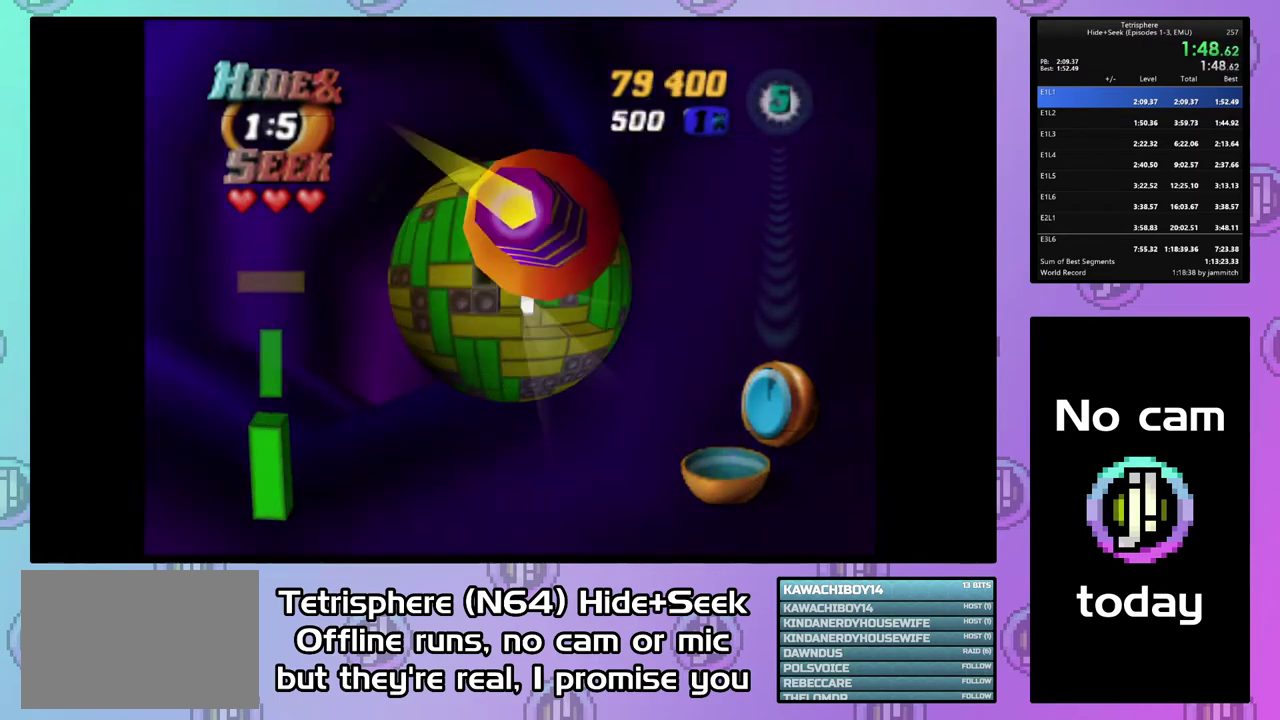
{"buttons": ["DPAD_DOWN"], "right_stick": "center", "events": [[33, "DPAD_UP", "up"], [133, "CIRCLE", "down"], [233, "CIRCLE", "up"], [333, "DPAD_DOWN", "down"]]}
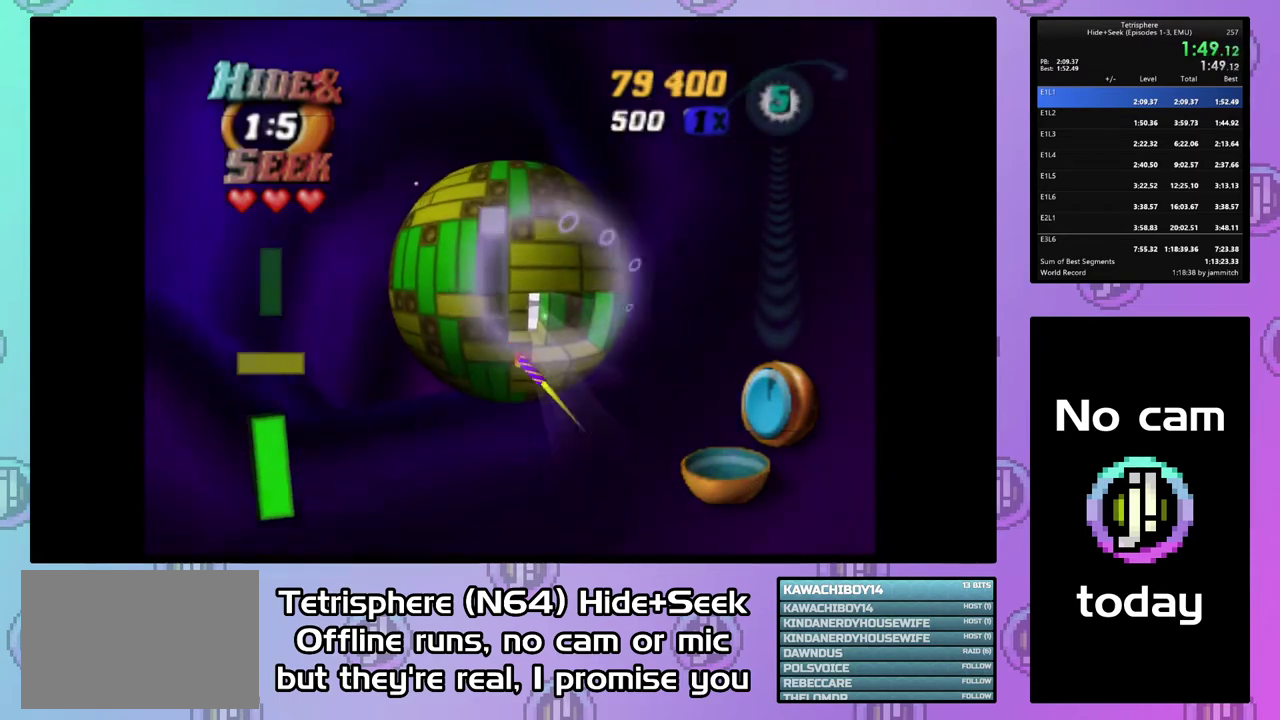
{"buttons": [], "right_stick": "center", "events": [[100, "DPAD_DOWN", "up"], [167, "DPAD_DOWN", "down"], [267, "DPAD_DOWN", "up"], [400, "DPAD_RIGHT", "down"], [500, "DPAD_RIGHT", "up"]]}